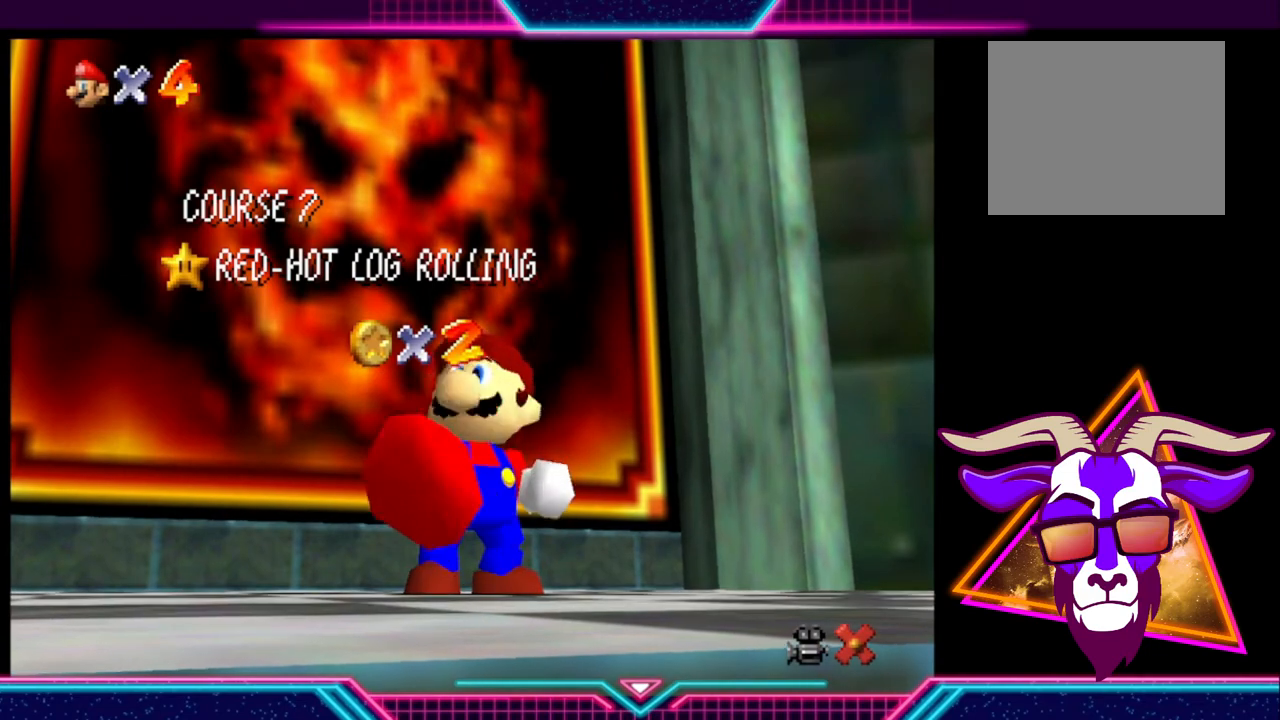
Gameplay with a controller (Xbox layout); each line is a JSON object with the inputs held at the frame after it. "events" lists button and stick changes between this image and that frame as [ms after this image, input, new state], when the widget could be followed in between. Not read: R3.
{"buttons": [], "left_stick": "center", "right_stick": "center", "events": [[200, "A", "down"], [367, "A", "up"]]}
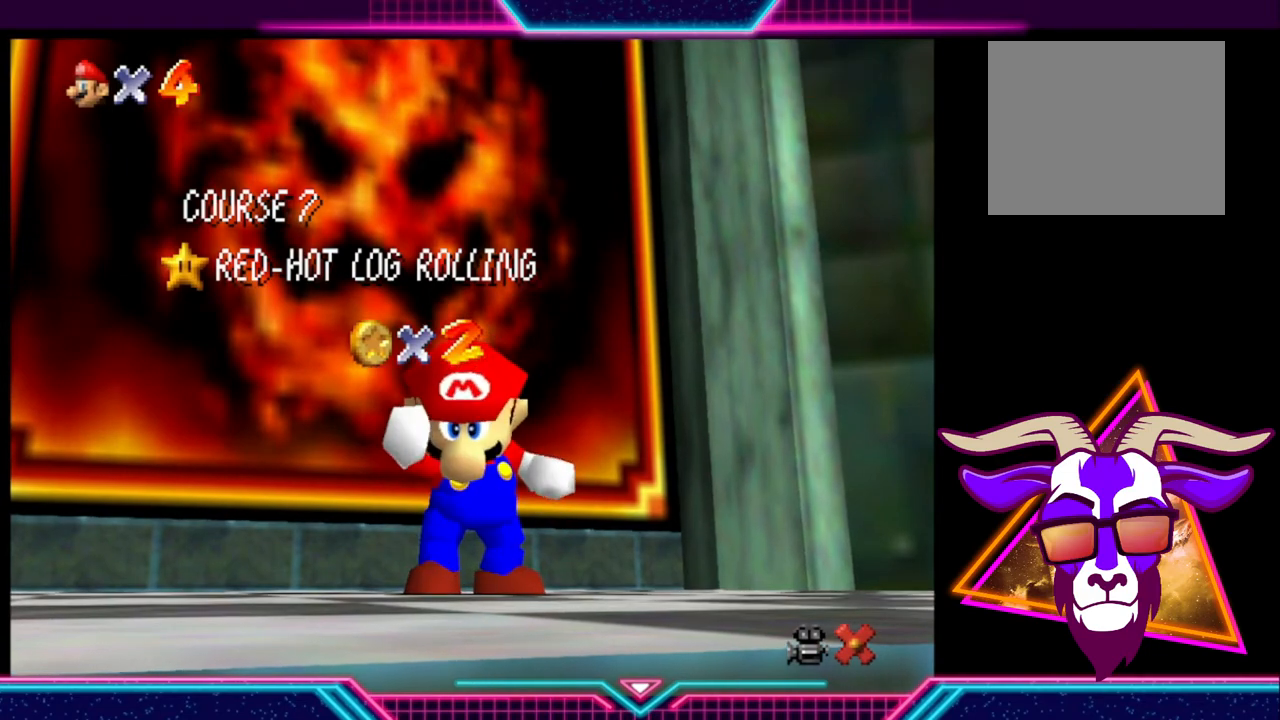
{"buttons": [], "left_stick": "center", "right_stick": "center", "events": []}
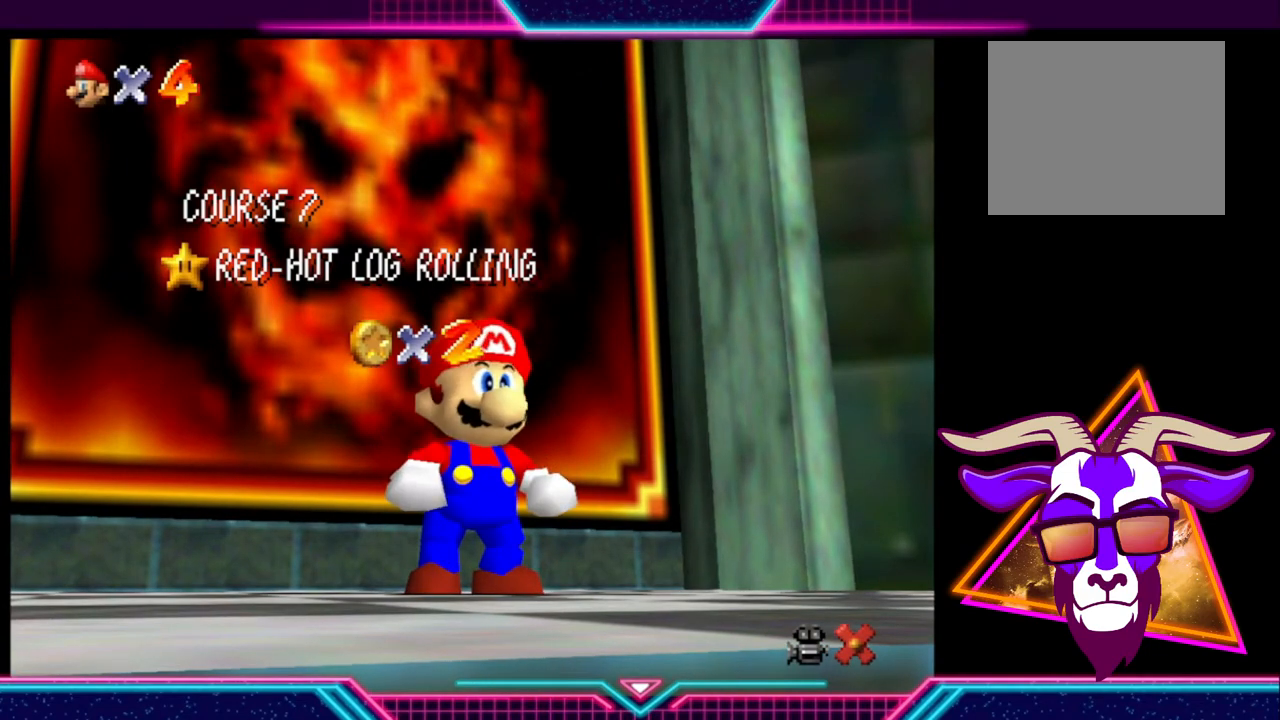
{"buttons": [], "left_stick": "center", "right_stick": "center", "events": []}
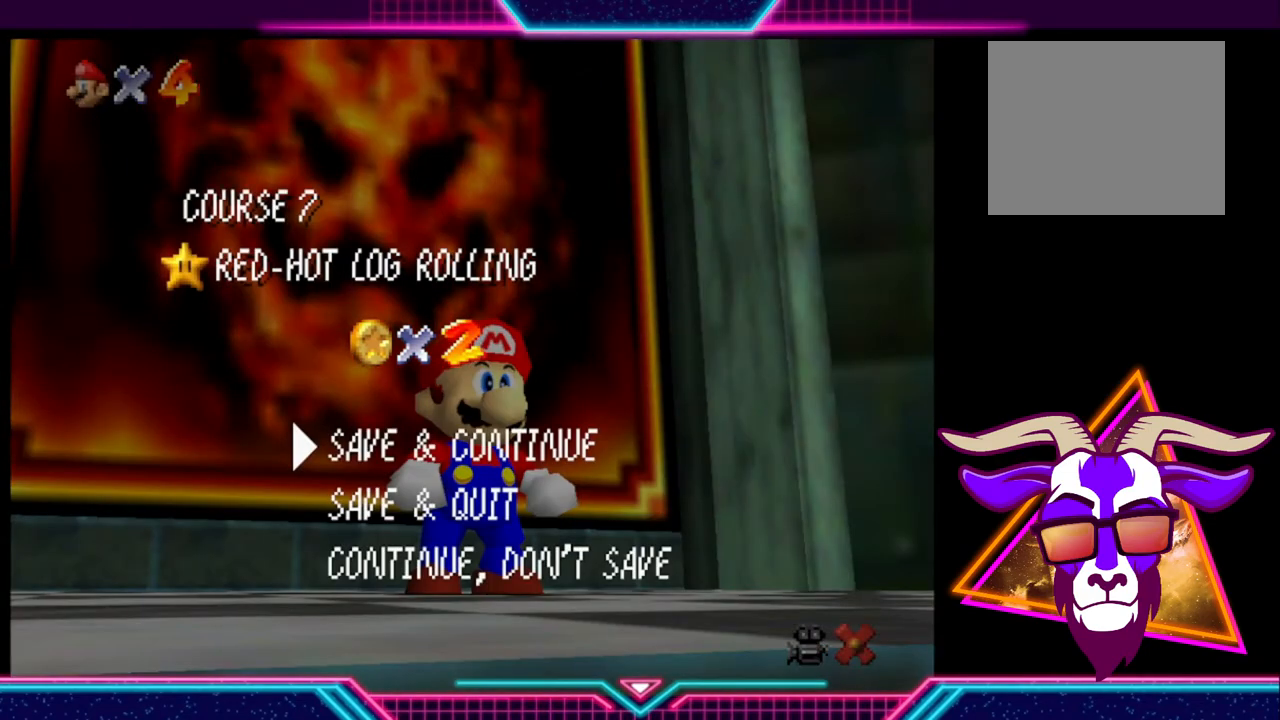
{"buttons": [], "left_stick": "center", "right_stick": "center", "events": []}
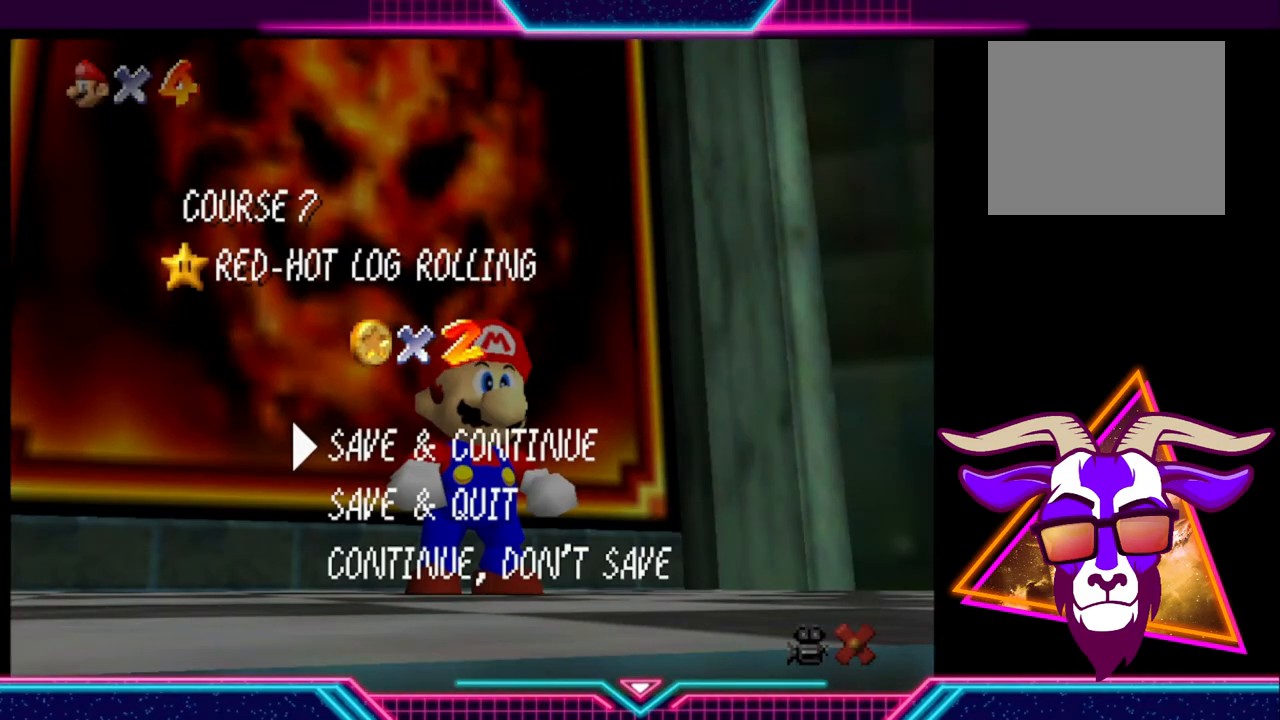
{"buttons": [], "left_stick": "center", "right_stick": "center", "events": []}
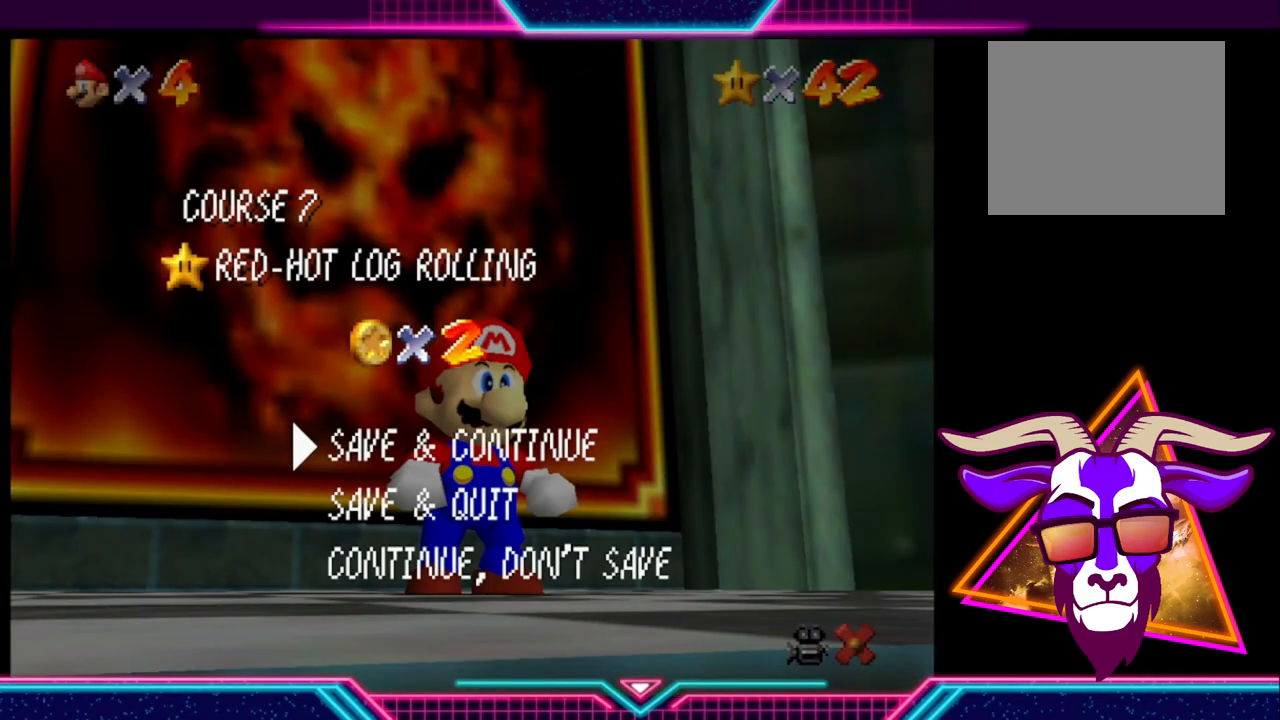
{"buttons": [], "left_stick": "center", "right_stick": "center", "events": [[300, "A", "down"], [467, "A", "up"]]}
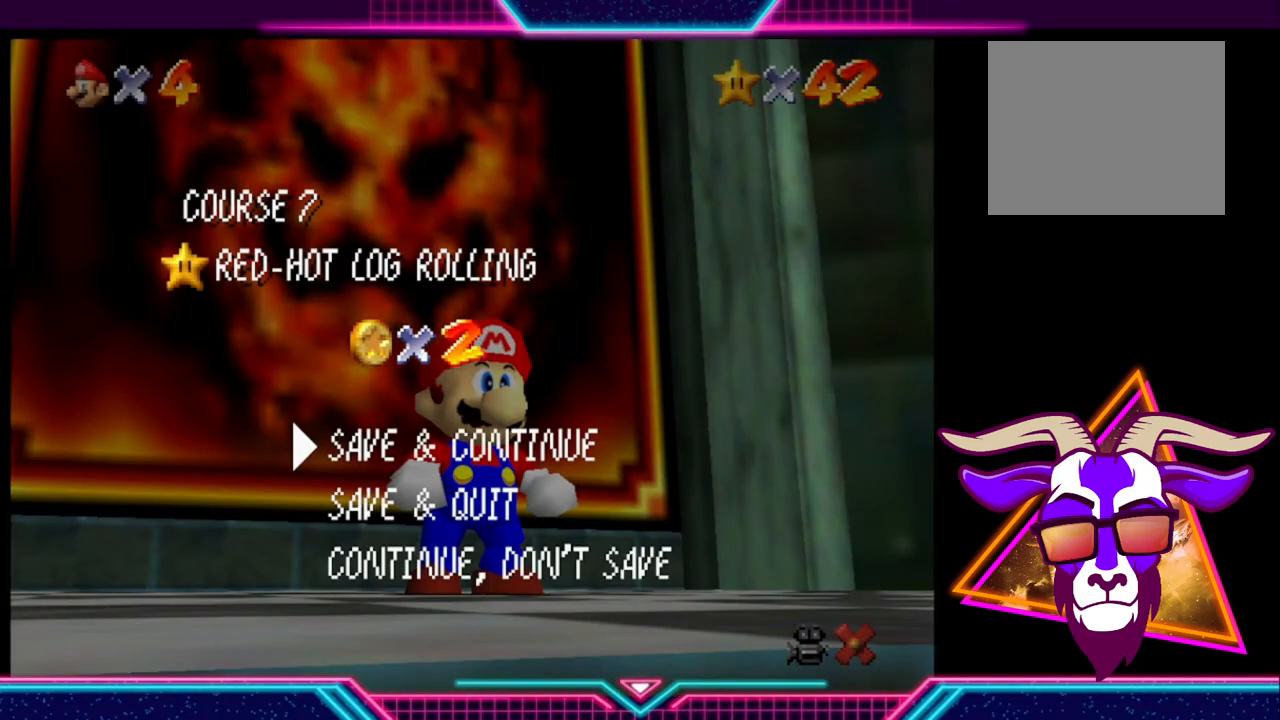
{"buttons": [], "left_stick": "right", "right_stick": "center", "events": [[500, "left_stick", "right"]]}
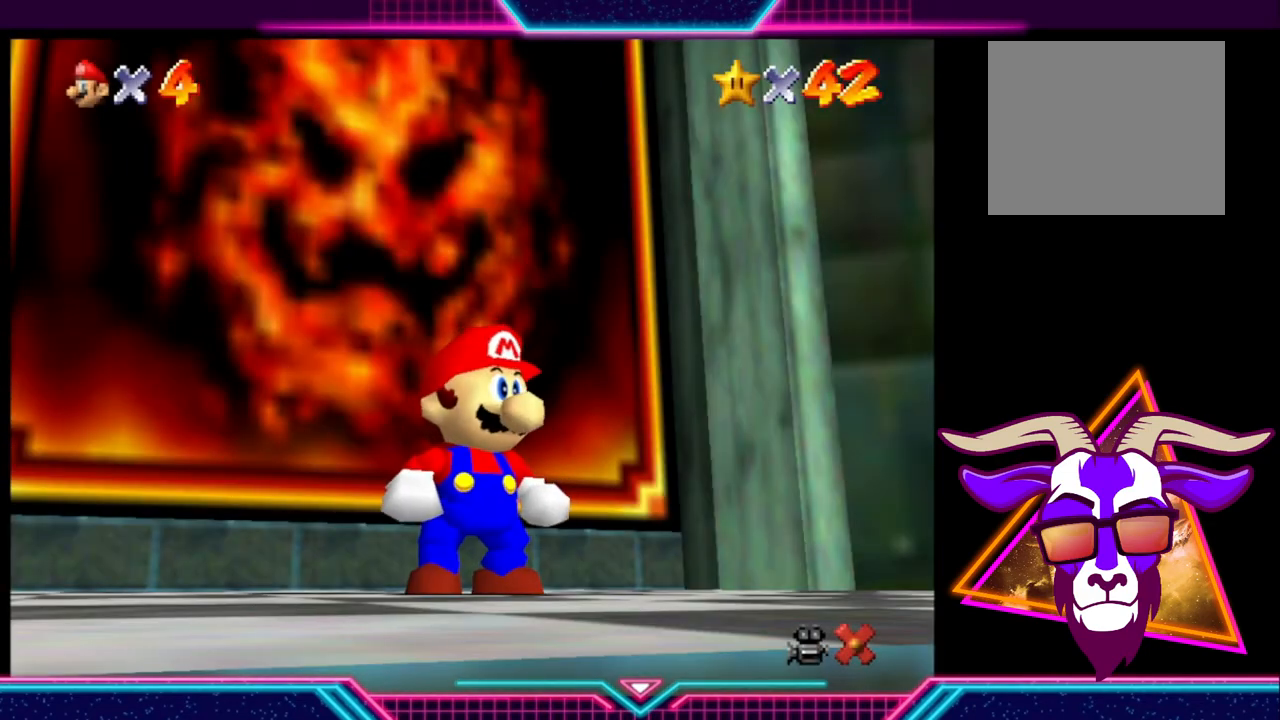
{"buttons": [], "left_stick": "right", "right_stick": "center", "events": []}
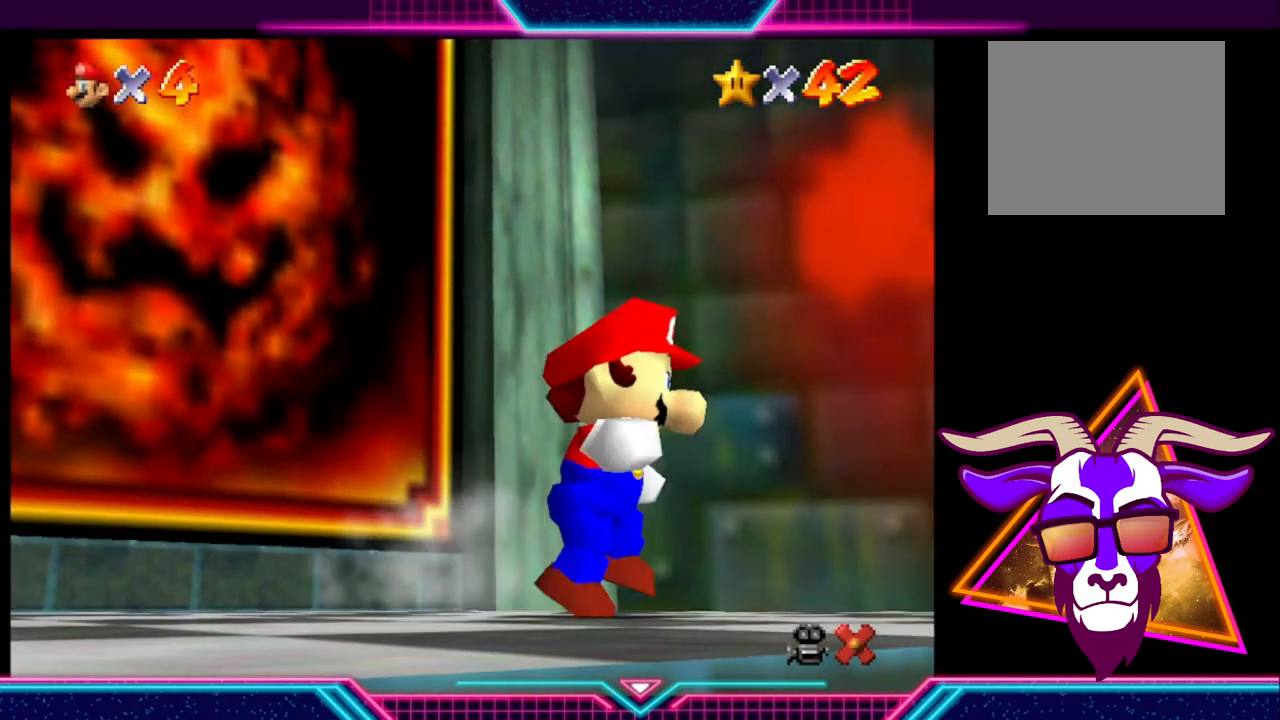
{"buttons": [], "left_stick": "right", "right_stick": "center", "events": [[267, "left_stick", "center"], [467, "left_stick", "right"]]}
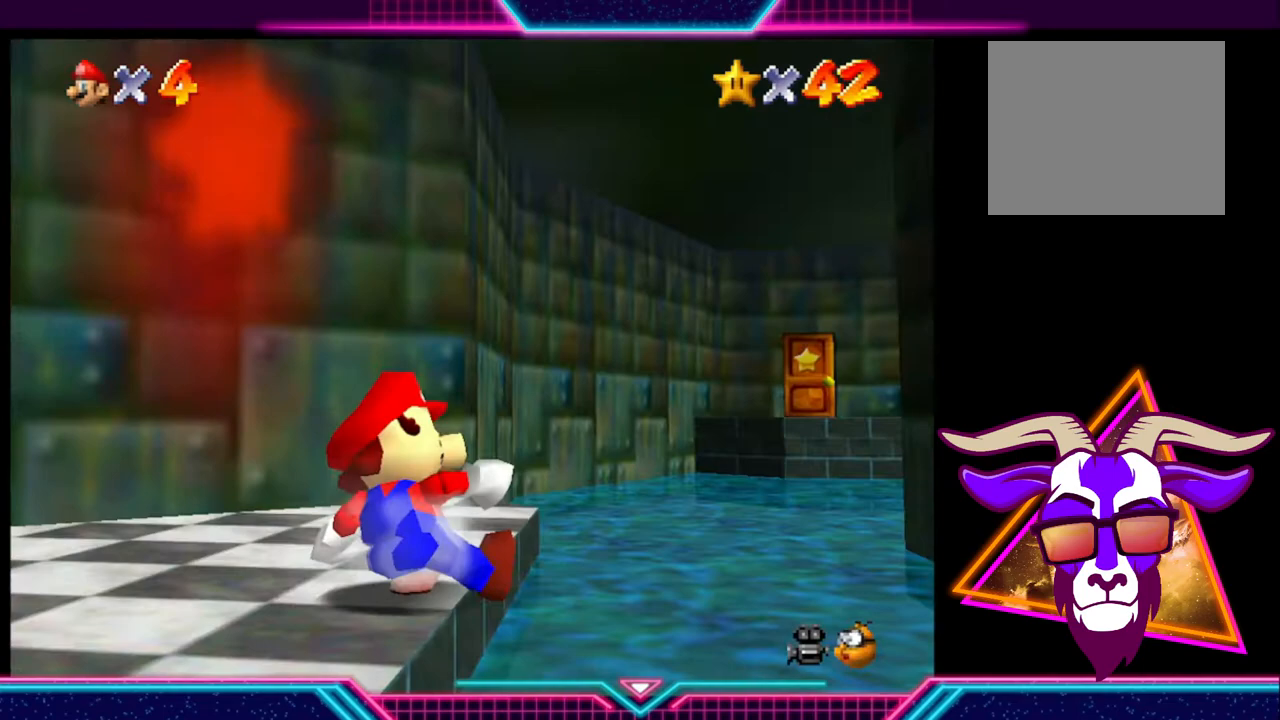
{"buttons": [], "left_stick": "up-right", "right_stick": "center", "events": [[33, "left_stick", "up-right"]]}
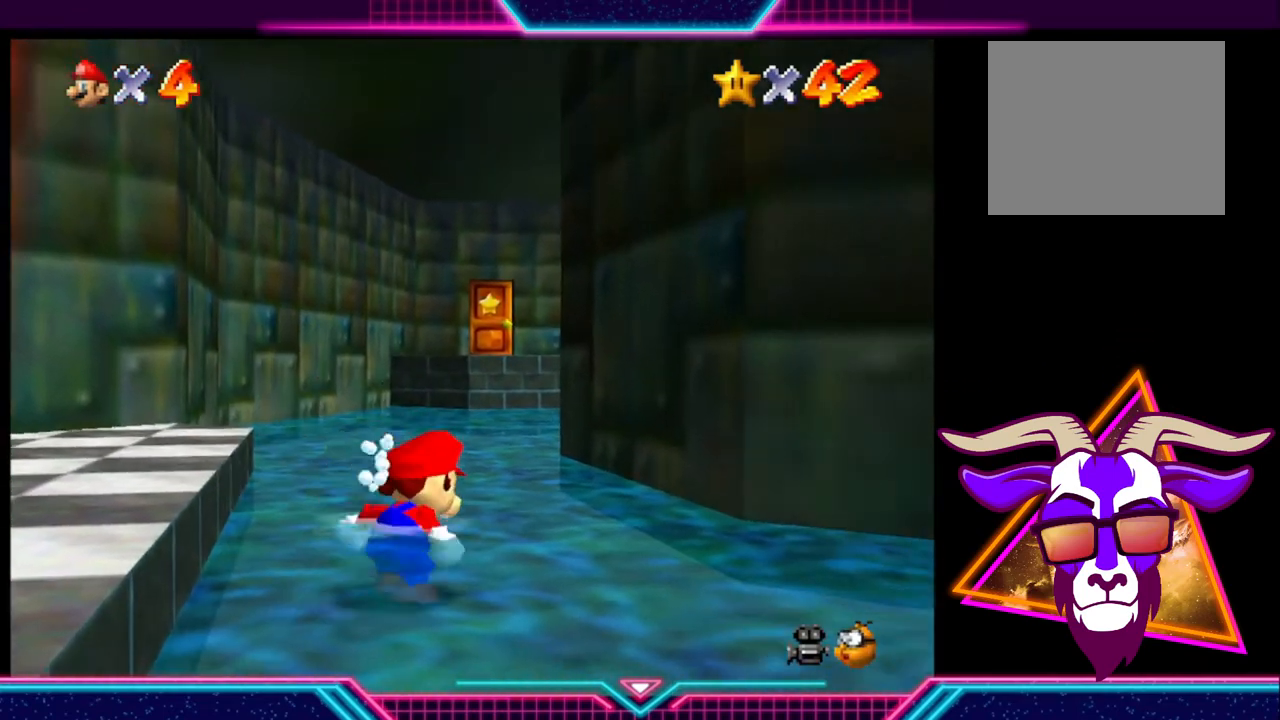
{"buttons": [], "left_stick": "up", "right_stick": "center", "events": [[33, "left_stick", "up"]]}
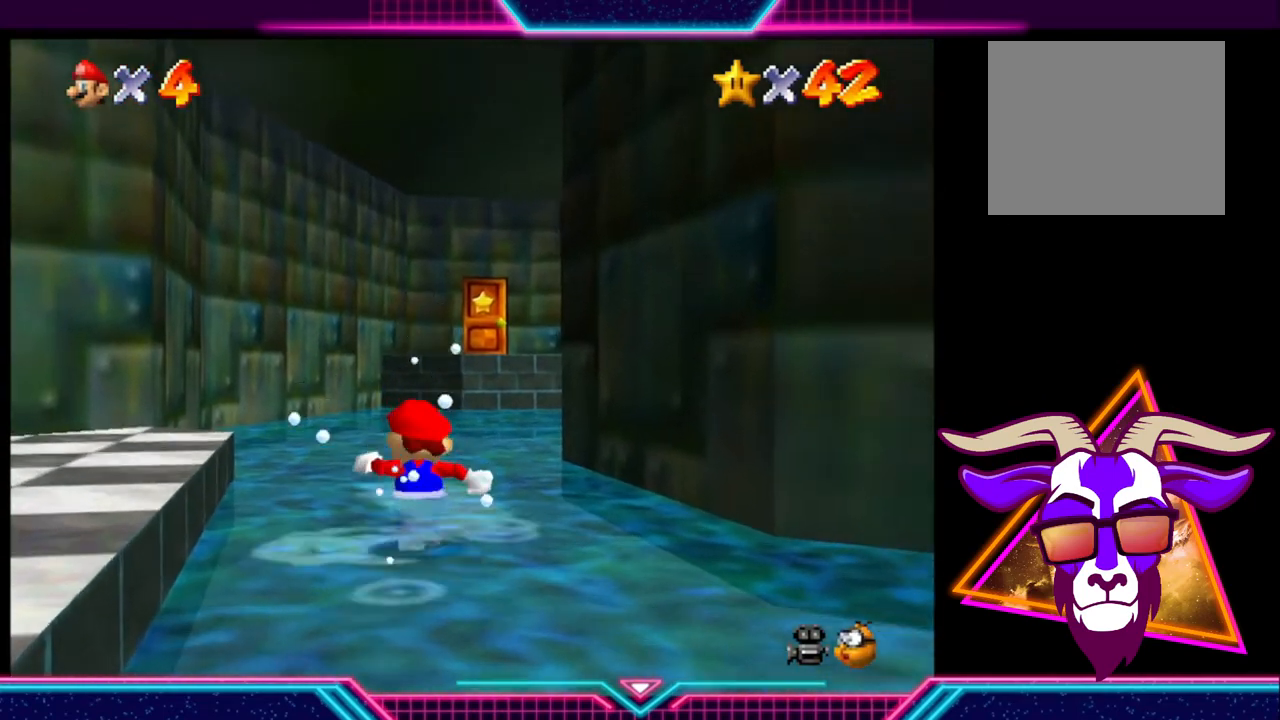
{"buttons": [], "left_stick": "up", "right_stick": "center", "events": []}
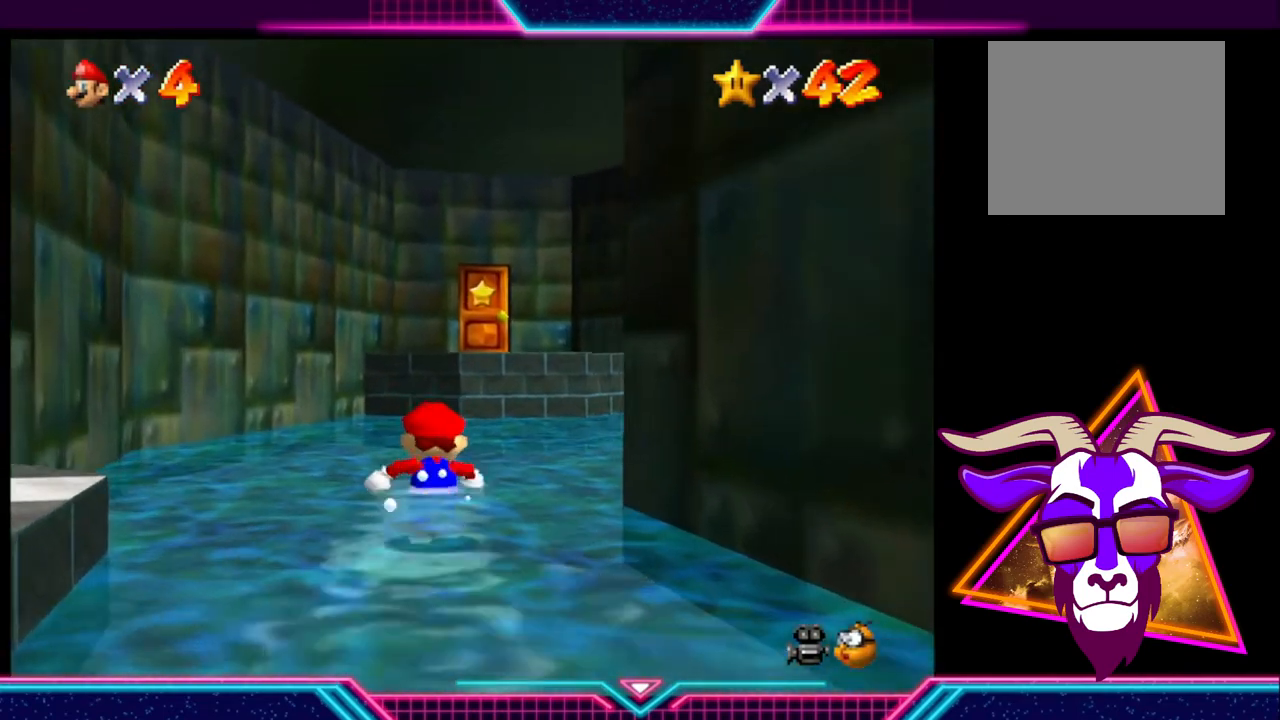
{"buttons": [], "left_stick": "up", "right_stick": "center", "events": []}
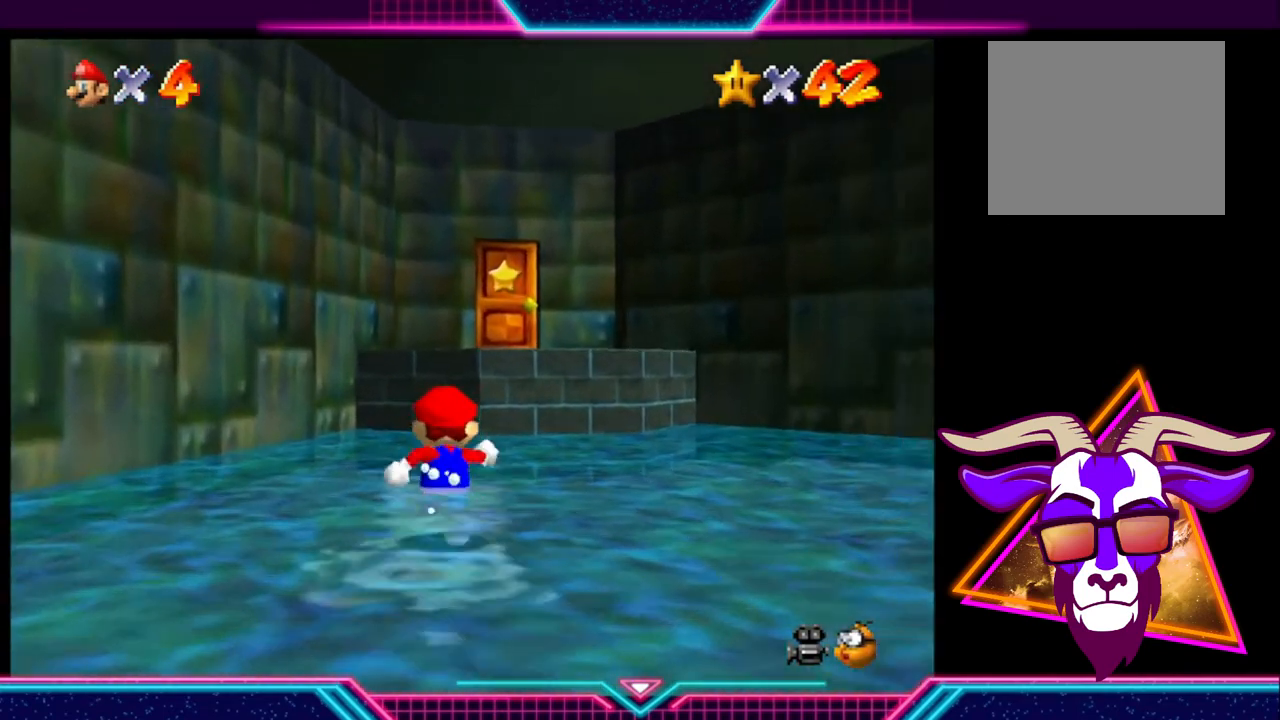
{"buttons": [], "left_stick": "up", "right_stick": "center", "events": [[200, "A", "down"], [433, "A", "up"]]}
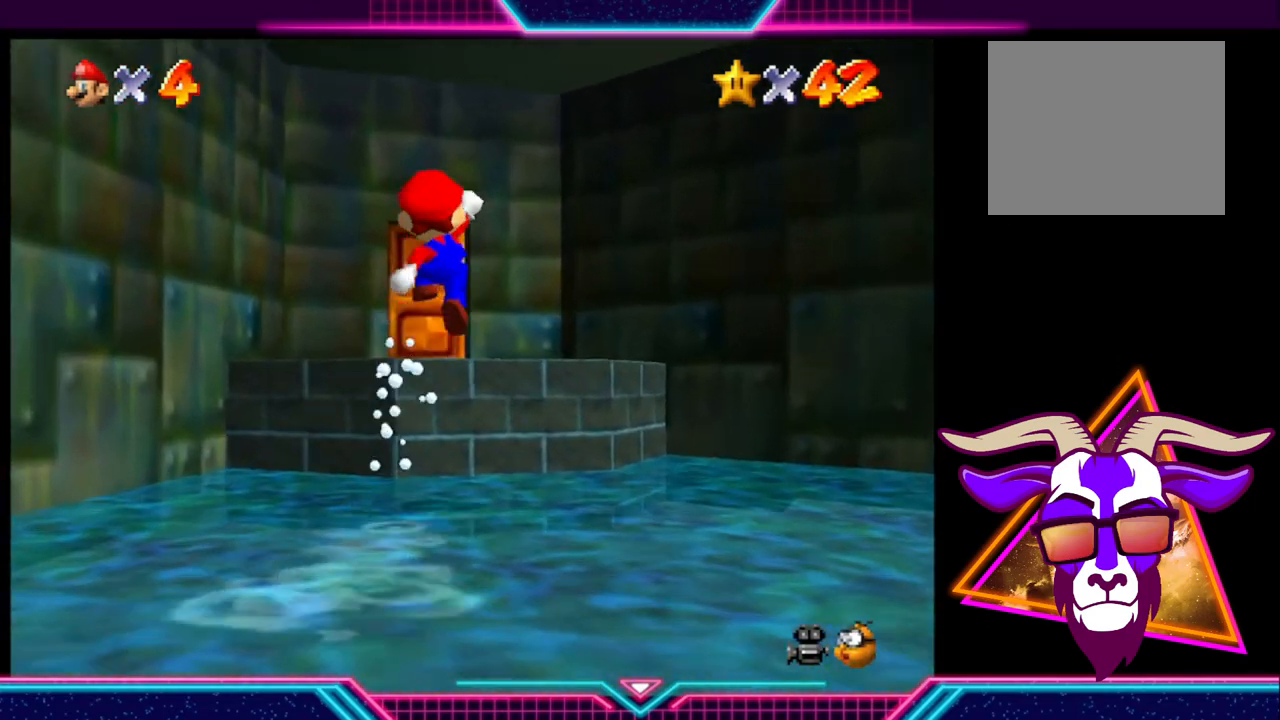
{"buttons": [], "left_stick": "center", "right_stick": "center", "events": [[100, "left_stick", "up-left"], [267, "left_stick", "center"]]}
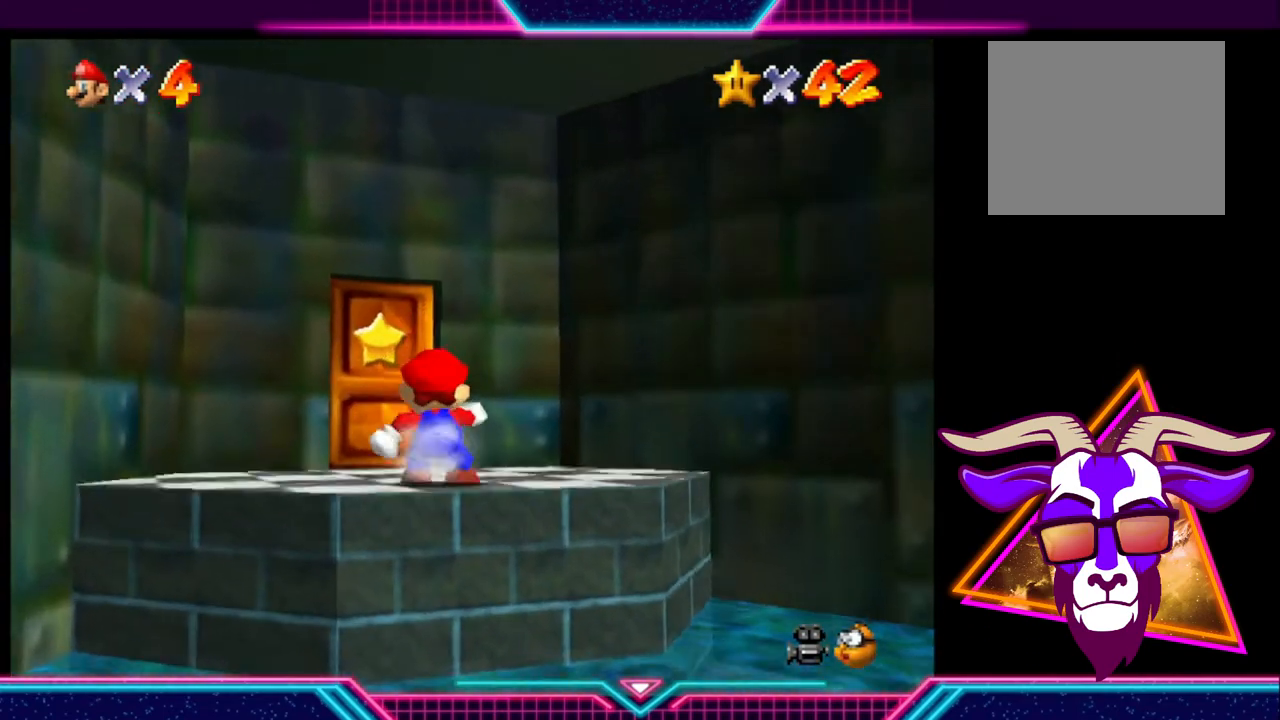
{"buttons": [], "left_stick": "down", "right_stick": "center", "events": [[233, "left_stick", "down"]]}
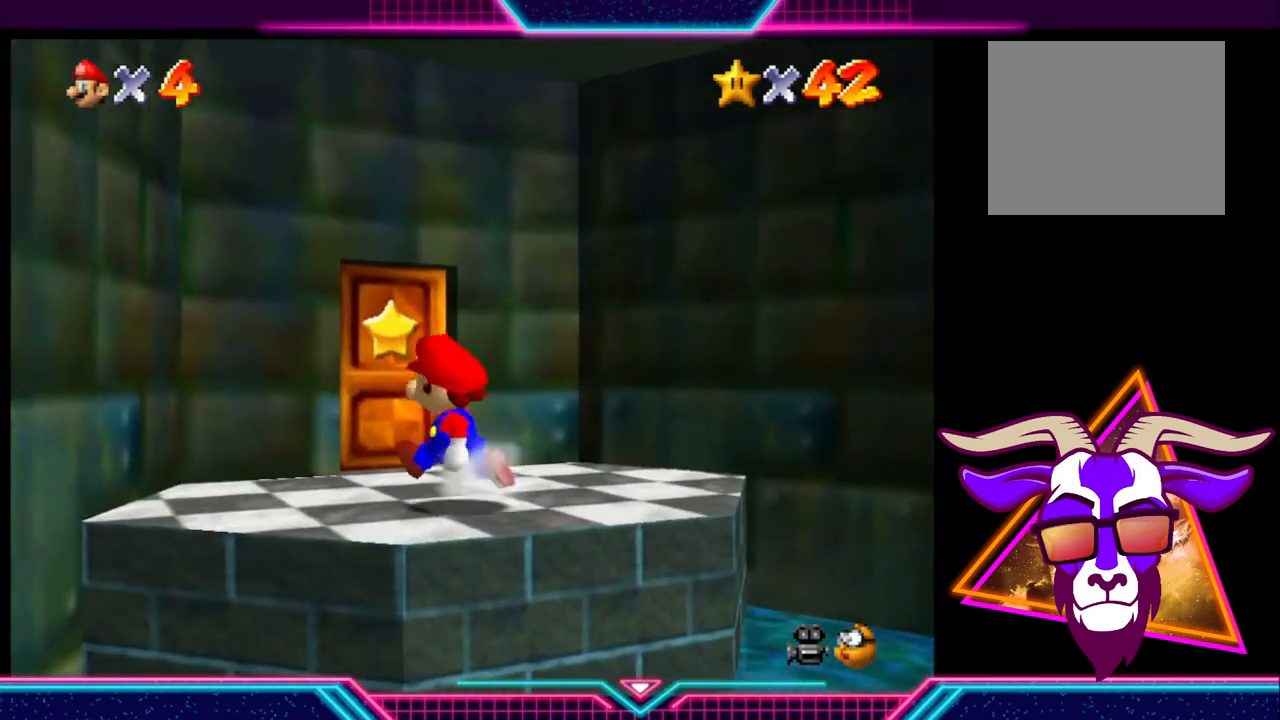
{"buttons": [], "left_stick": "down", "right_stick": "center", "events": [[300, "A", "down"], [433, "A", "up"]]}
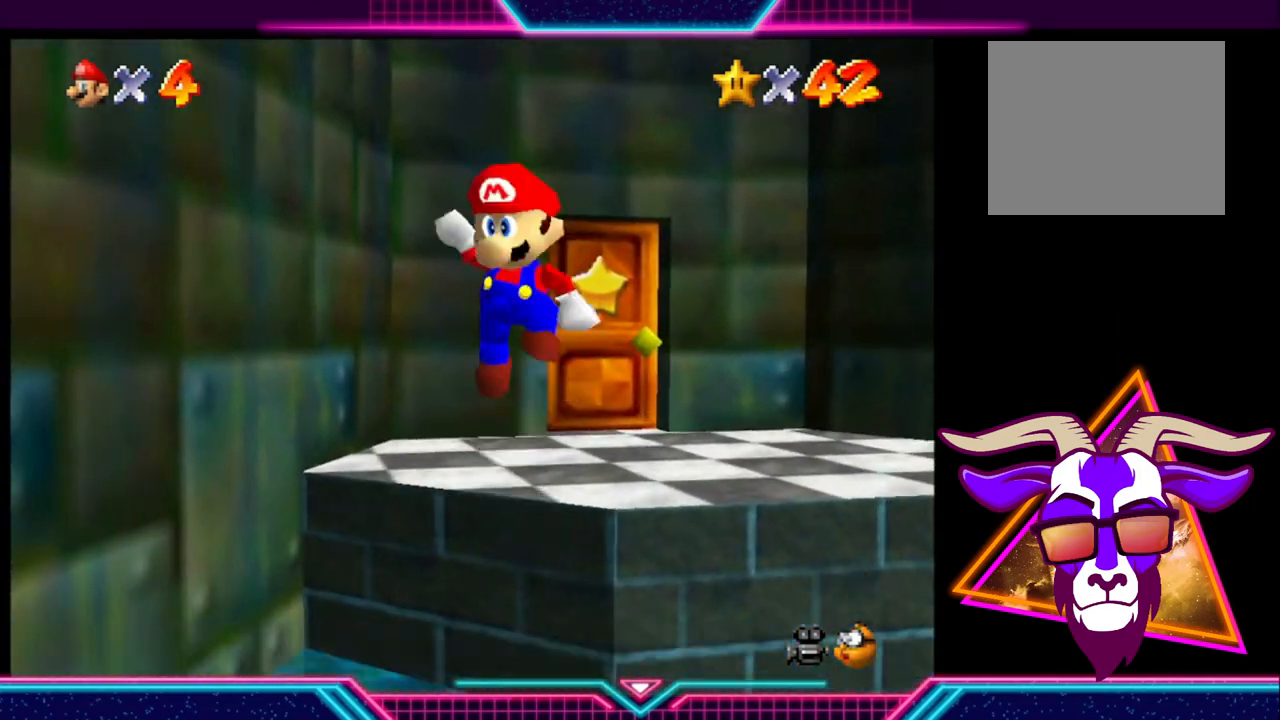
{"buttons": [], "left_stick": "down-left", "right_stick": "center", "events": [[433, "left_stick", "down-left"]]}
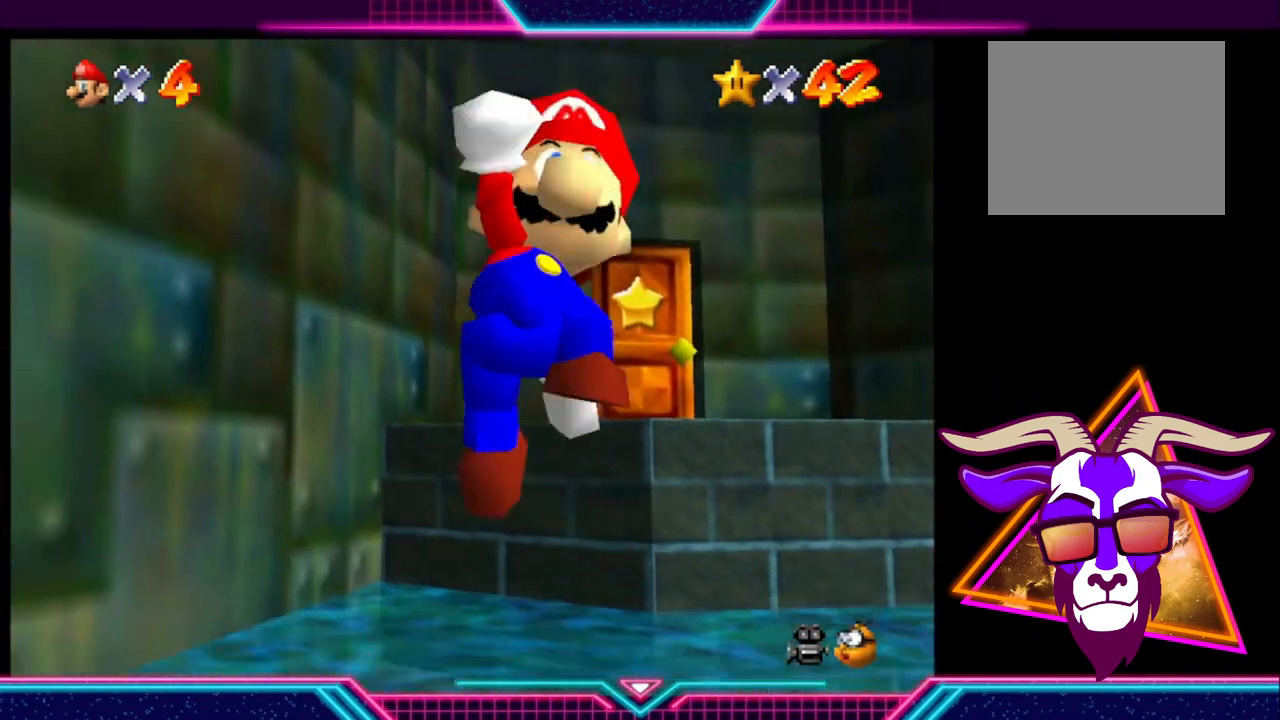
{"buttons": [], "left_stick": "down-left", "right_stick": "center", "events": []}
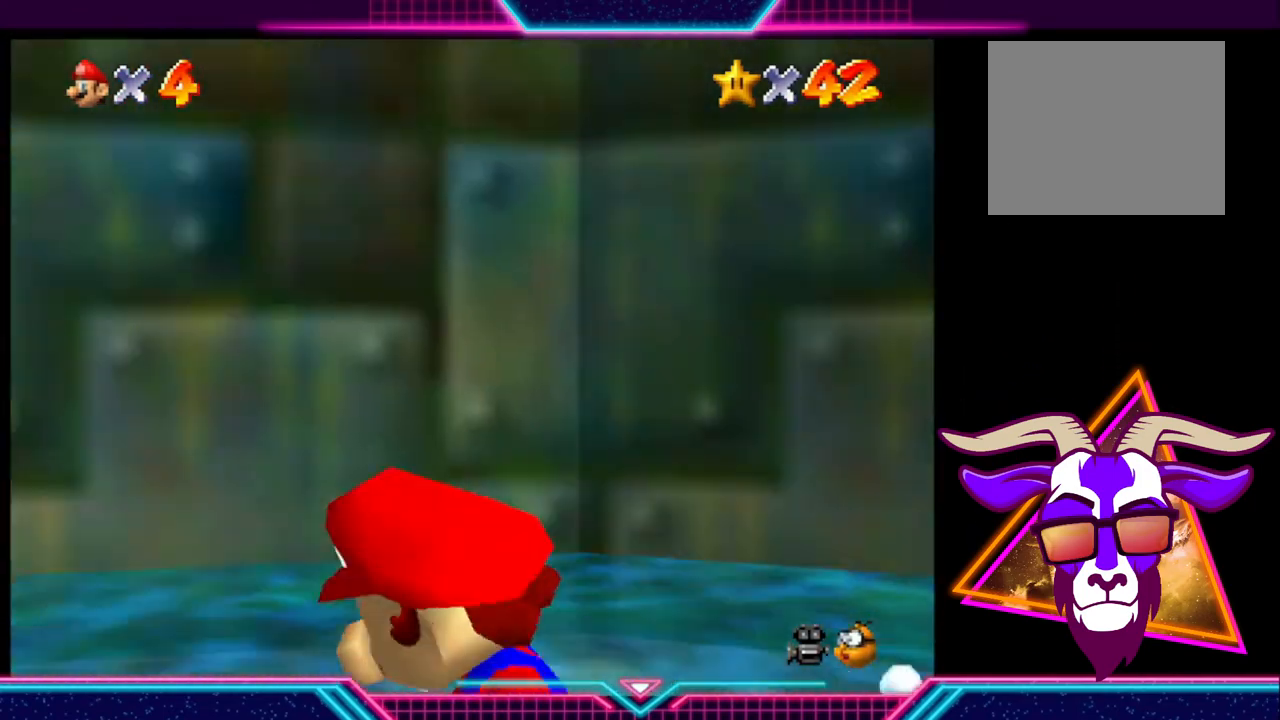
{"buttons": [], "left_stick": "up-left", "right_stick": "center", "events": [[200, "left_stick", "up-left"]]}
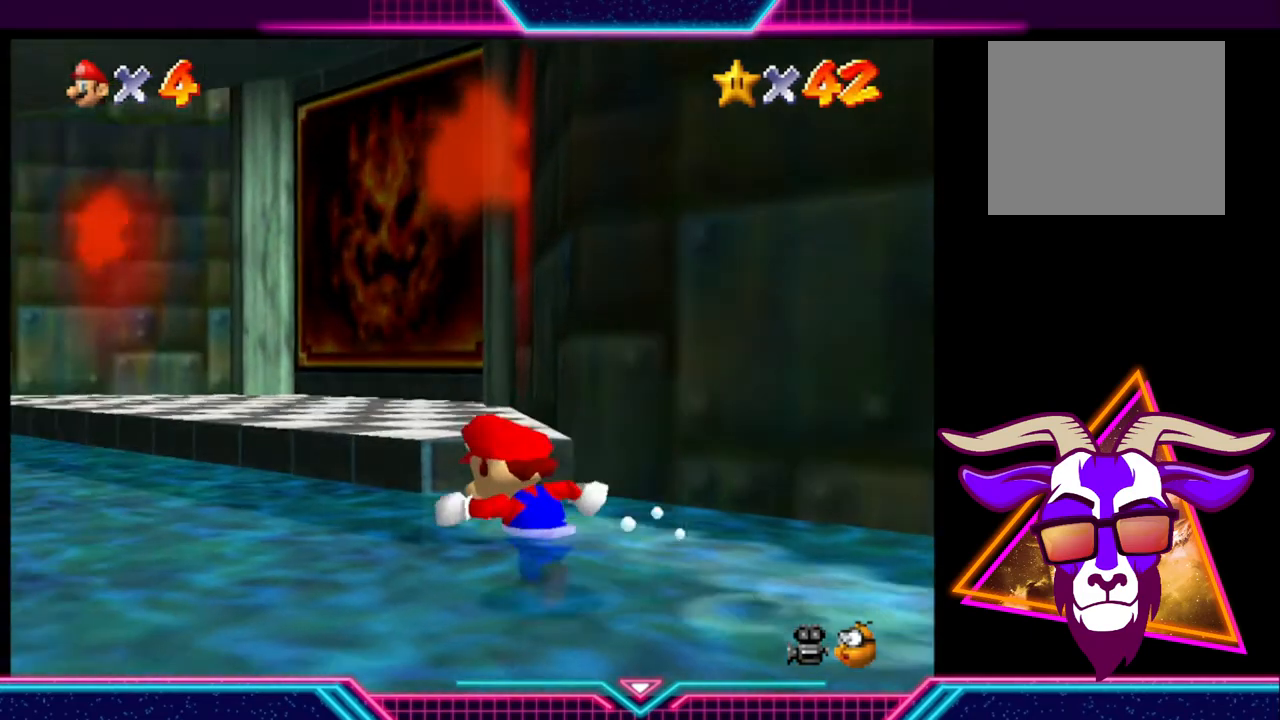
{"buttons": [], "left_stick": "up", "right_stick": "center", "events": [[67, "left_stick", "up"], [100, "A", "down"], [233, "A", "up"]]}
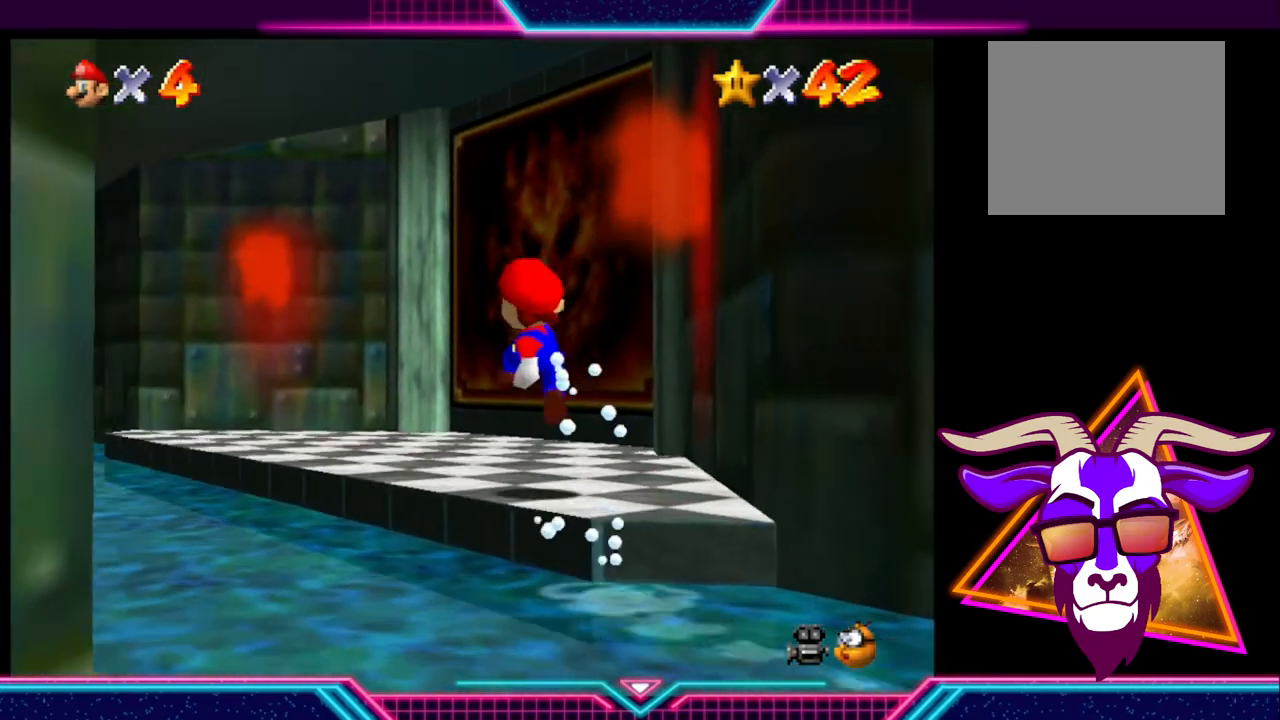
{"buttons": [], "left_stick": "up", "right_stick": "center", "events": []}
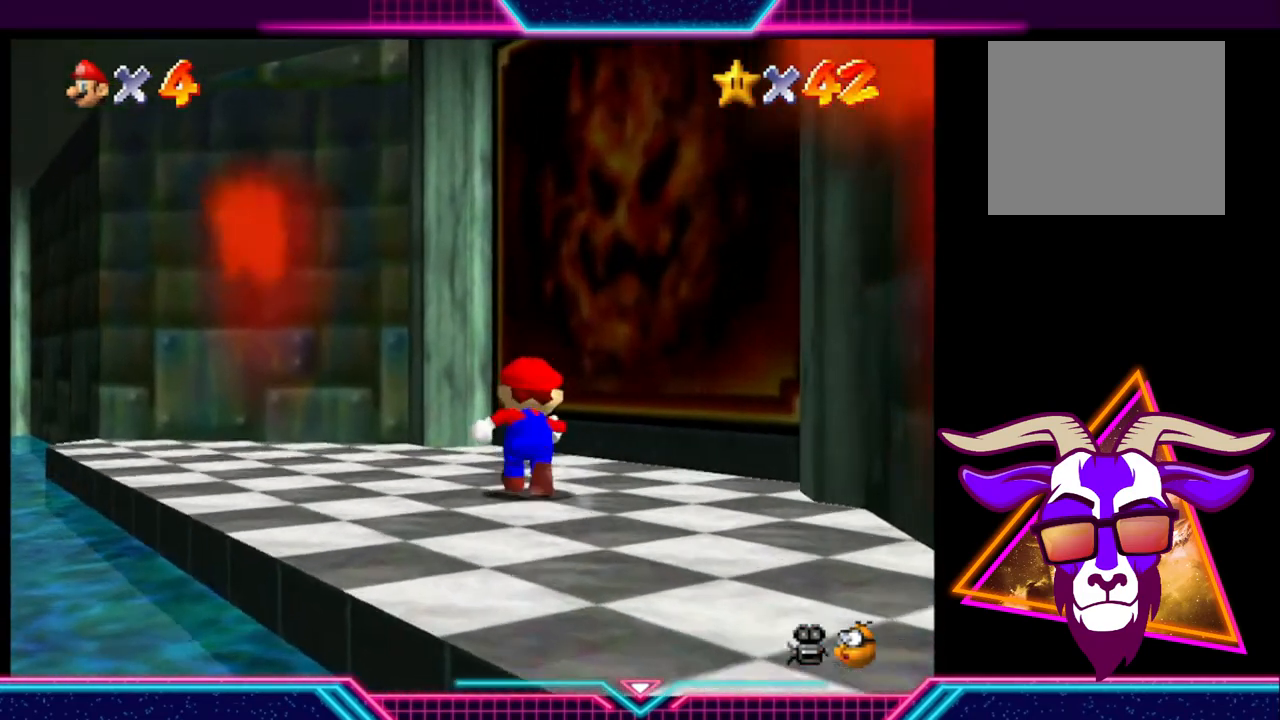
{"buttons": [], "left_stick": "up", "right_stick": "center", "events": [[233, "A", "down"], [467, "A", "up"]]}
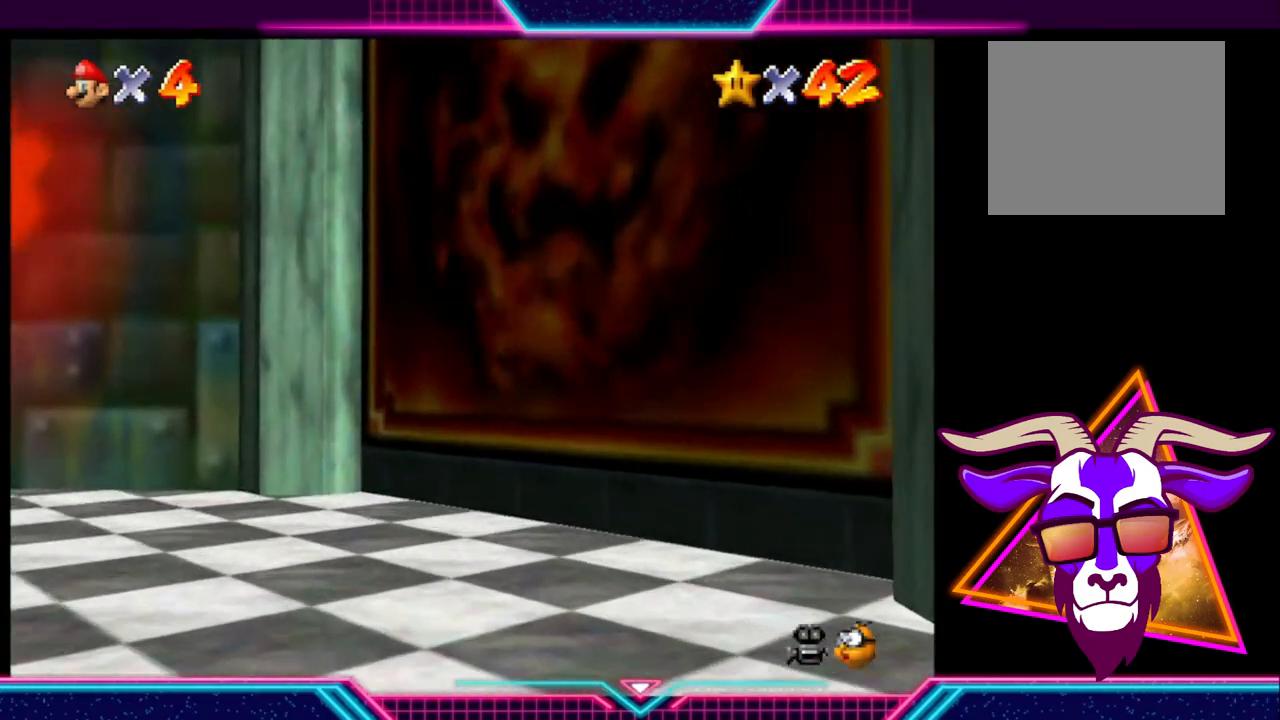
{"buttons": [], "left_stick": "center", "right_stick": "center", "events": [[33, "left_stick", "up-right"], [367, "left_stick", "center"]]}